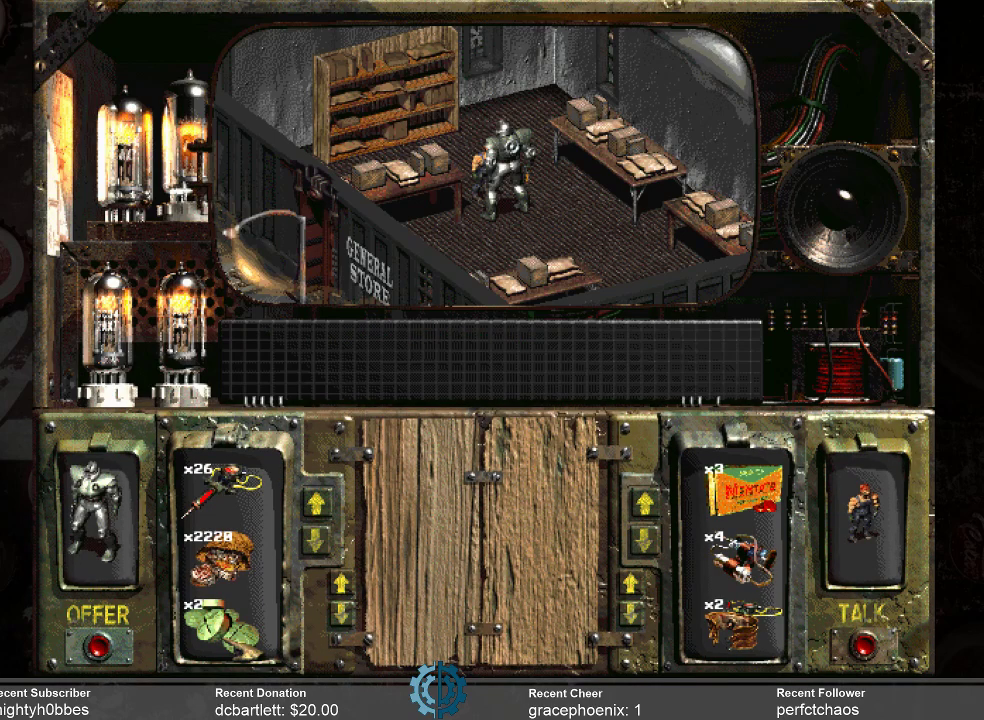
Gameplay with keyboard and mouse; each line is a JSON object with the keys and mouse buttons held at the frame after it. "events" lists presses ("down") and releases ("up") of ".", "/", "0", "1", "2", "3", "4", "5", "6", "7", "8", "9", "a", "alt_l", "alt_r", "b", "backslash", "backspace", "c", "caps_lock", "comma", "ctrl_l", "ctrl_r", "d", "e", "equals", "f", "g", "h", "i", "j", "k", "l", "lbracket", "m", "minus", "n", "o", "p", "q", "quote", "r", "rbracket", "return", "s", "semicolon", "shift_l", "shift_r", "space", "super_l", "super_r", "t", "tab", "tilde", "u", "v", "w", "x", "y", "z", "mouse_left" and "mouse_right" between this image and that frame as [ms after this image, input, new state], when the widget could be followed in between. "mouse_left", "mouse_right" = the "left", "right" buttons of the "mouse" list. No other keys are recorded. Not read: mouse_move.
{"keys": [], "mouse": [], "events": [[200, "mouse_right", "down"], [333, "mouse_right", "up"]]}
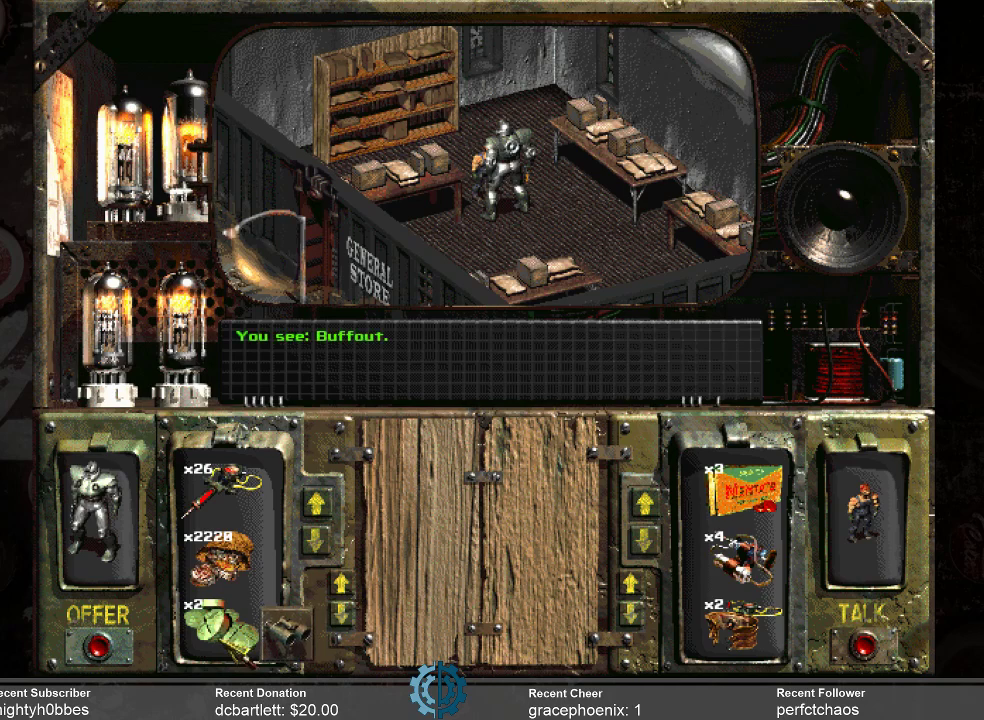
{"keys": [], "mouse": [], "events": []}
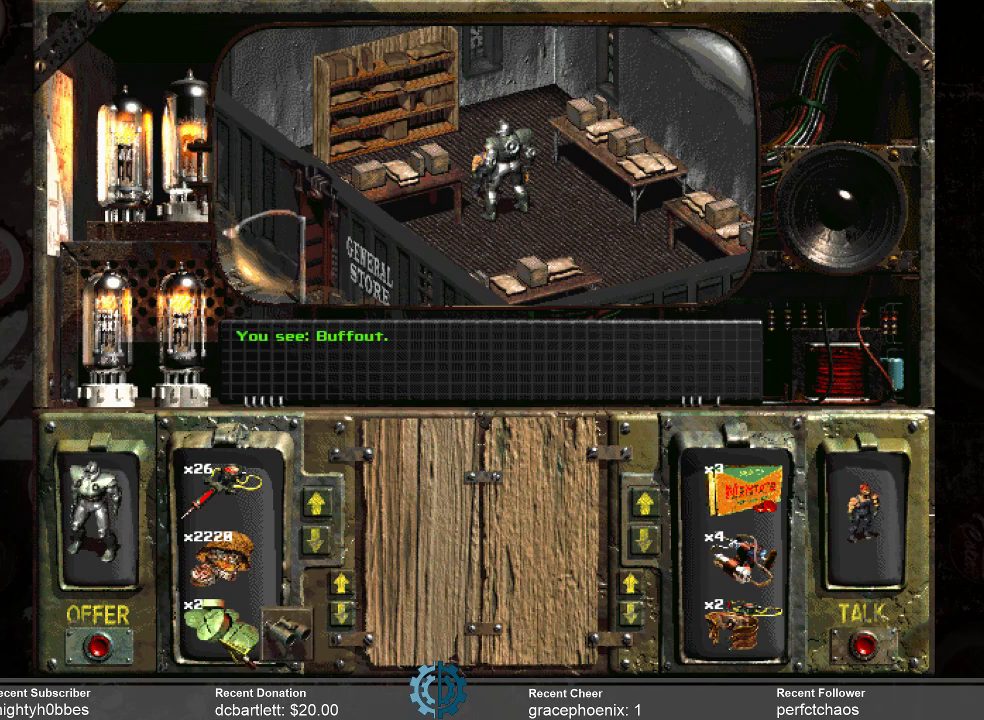
{"keys": [], "mouse": [], "events": [[33, "mouse_right", "down"], [133, "mouse_right", "up"]]}
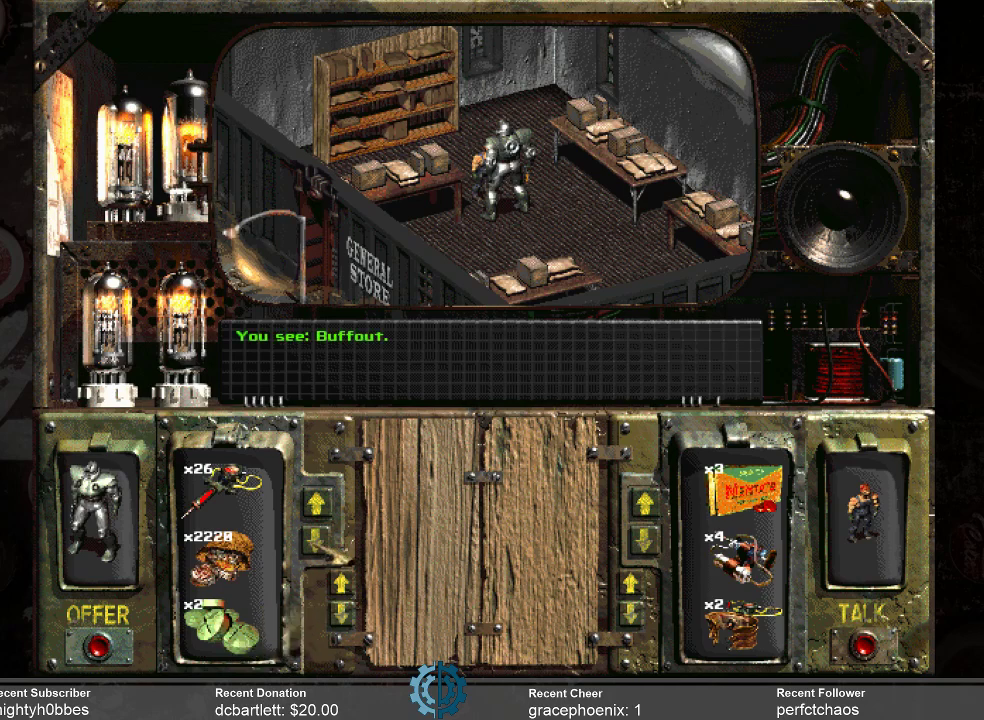
{"keys": [], "mouse": [], "events": [[300, "mouse_left", "down"], [433, "mouse_left", "up"]]}
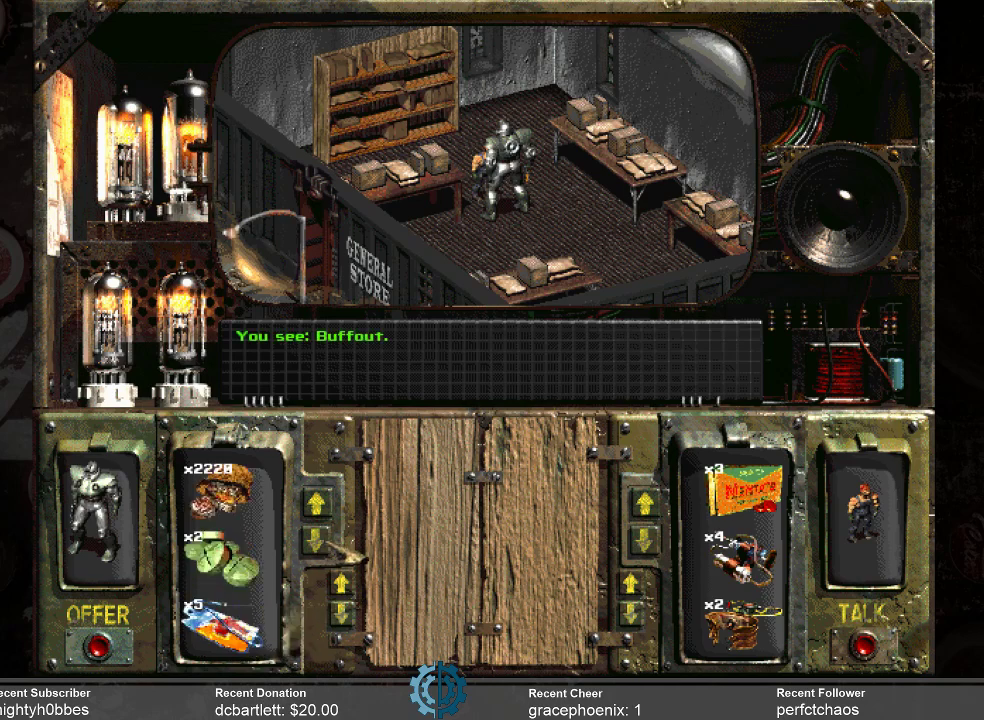
{"keys": [], "mouse": [], "events": []}
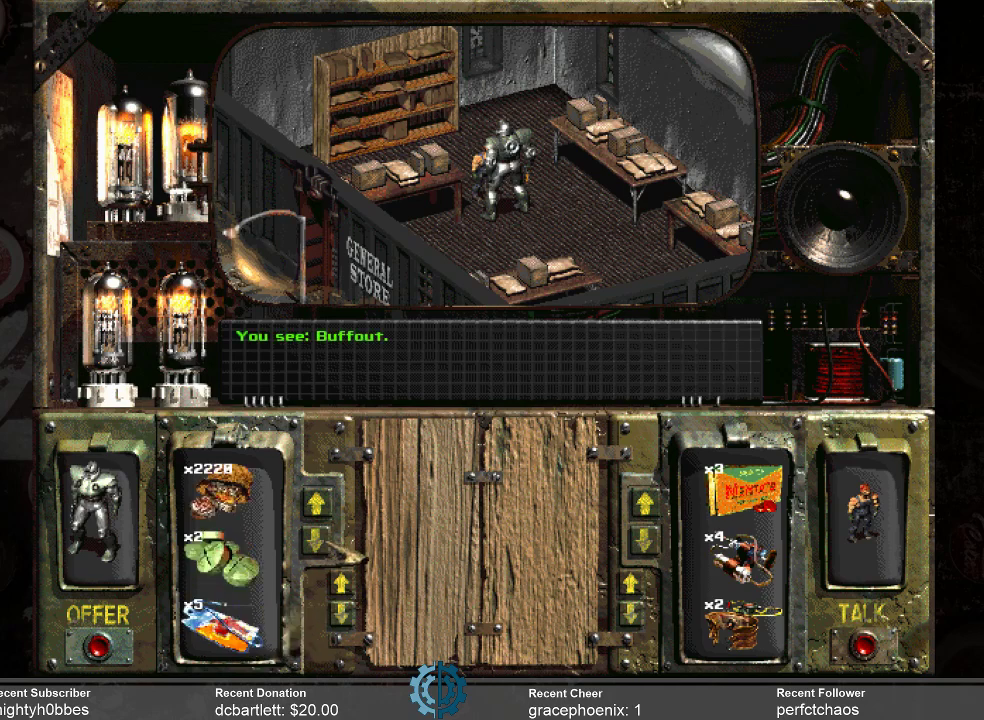
{"keys": [], "mouse": [], "events": []}
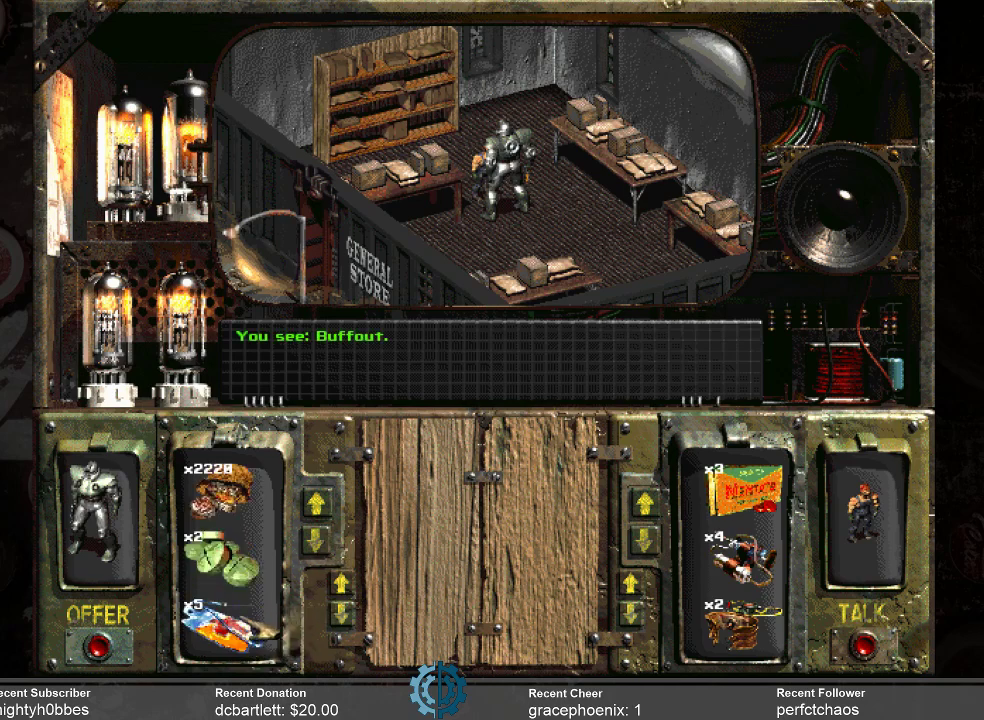
{"keys": [], "mouse": [], "events": [[300, "mouse_right", "down"], [433, "mouse_right", "up"]]}
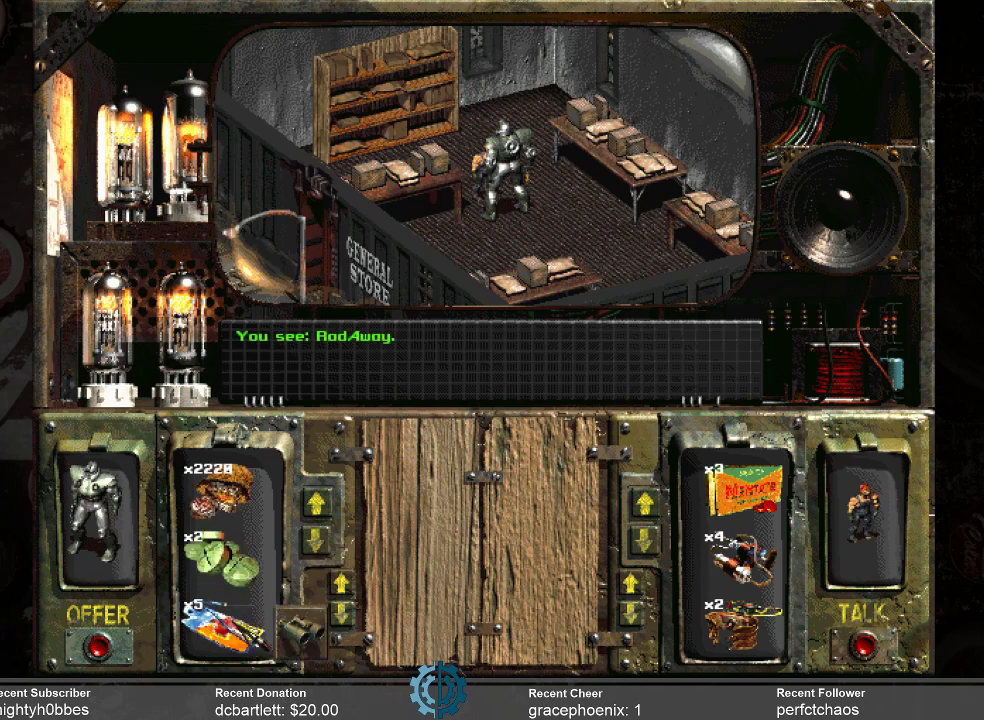
{"keys": [], "mouse": [], "events": []}
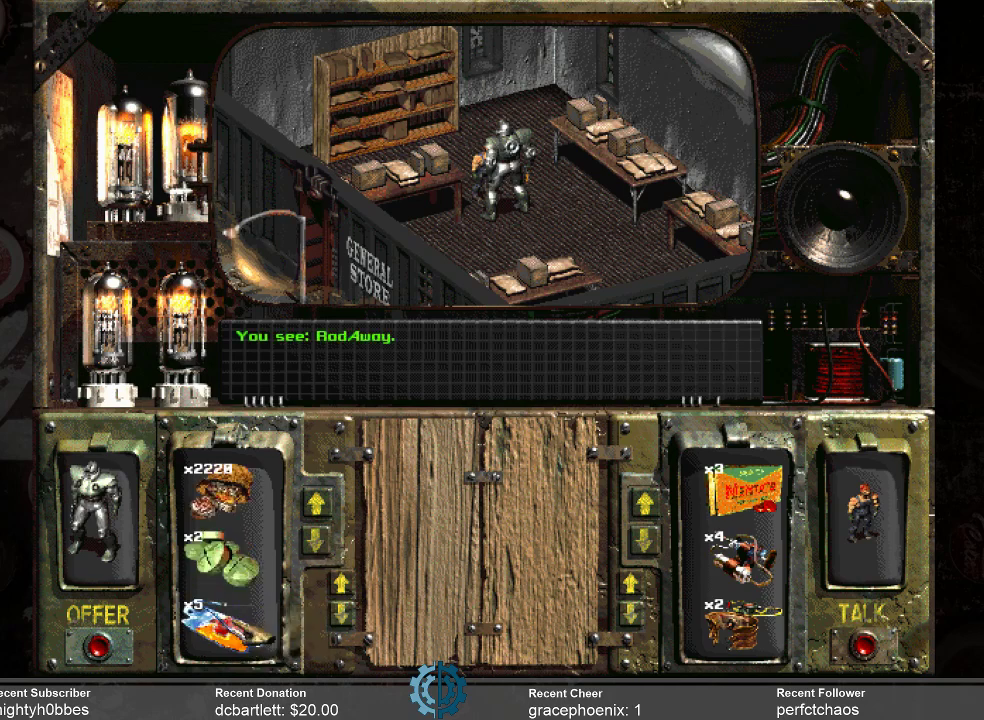
{"keys": [], "mouse": [], "events": [[33, "mouse_right", "down"], [133, "mouse_right", "up"]]}
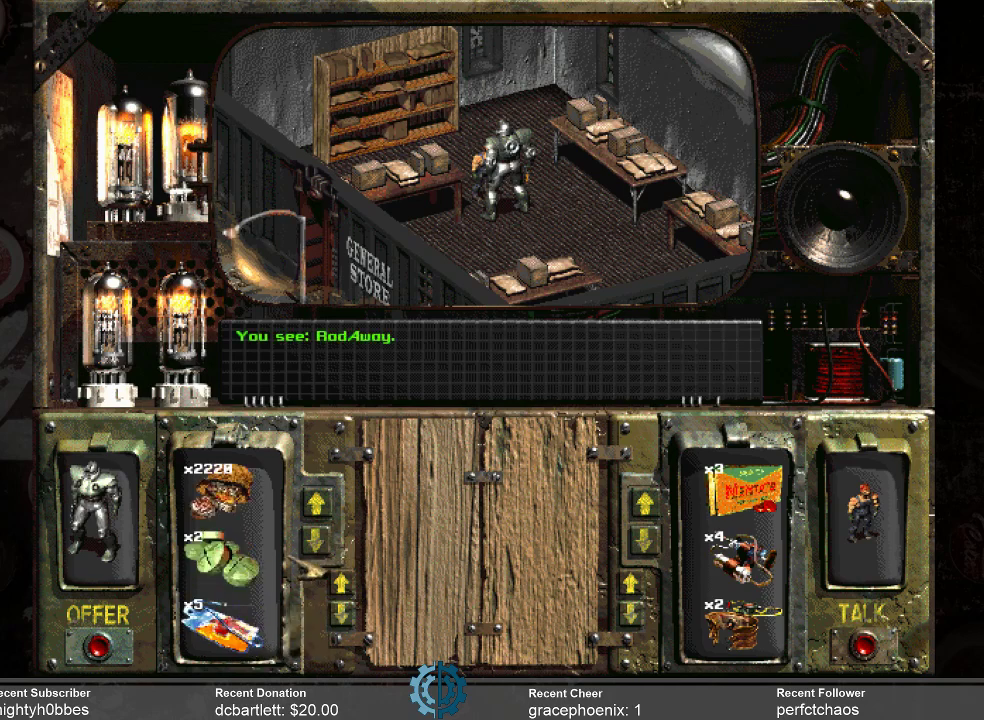
{"keys": [], "mouse": [], "events": []}
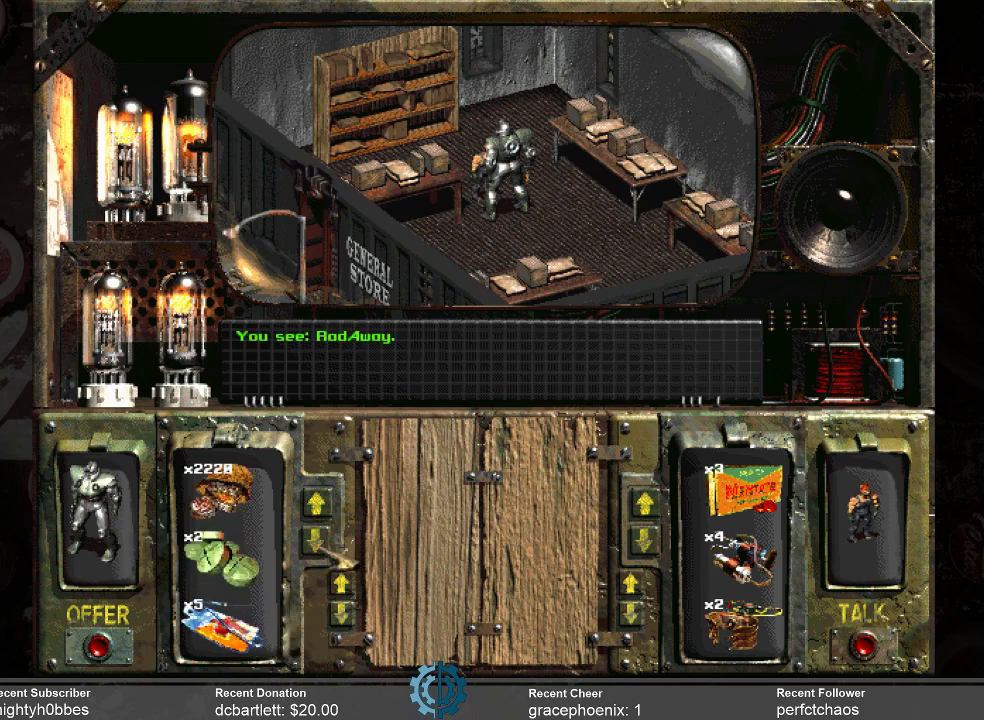
{"keys": [], "mouse": [], "events": [[67, "mouse_left", "down"], [167, "mouse_left", "up"]]}
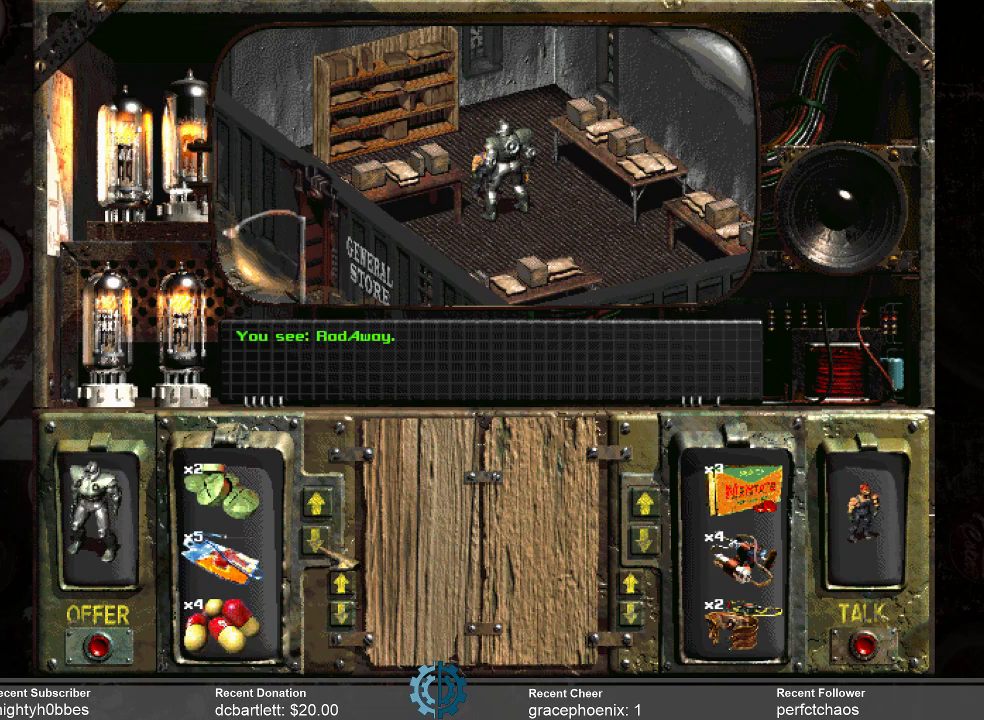
{"keys": [], "mouse": [], "events": []}
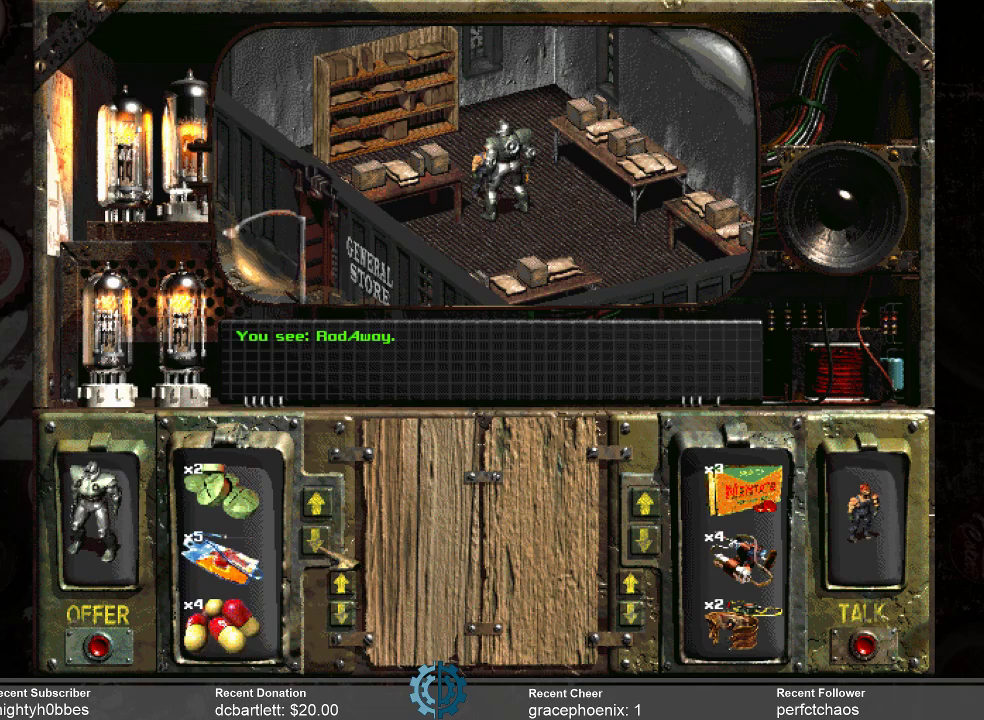
{"keys": [], "mouse": [], "events": [[67, "mouse_left", "down"], [167, "mouse_left", "up"]]}
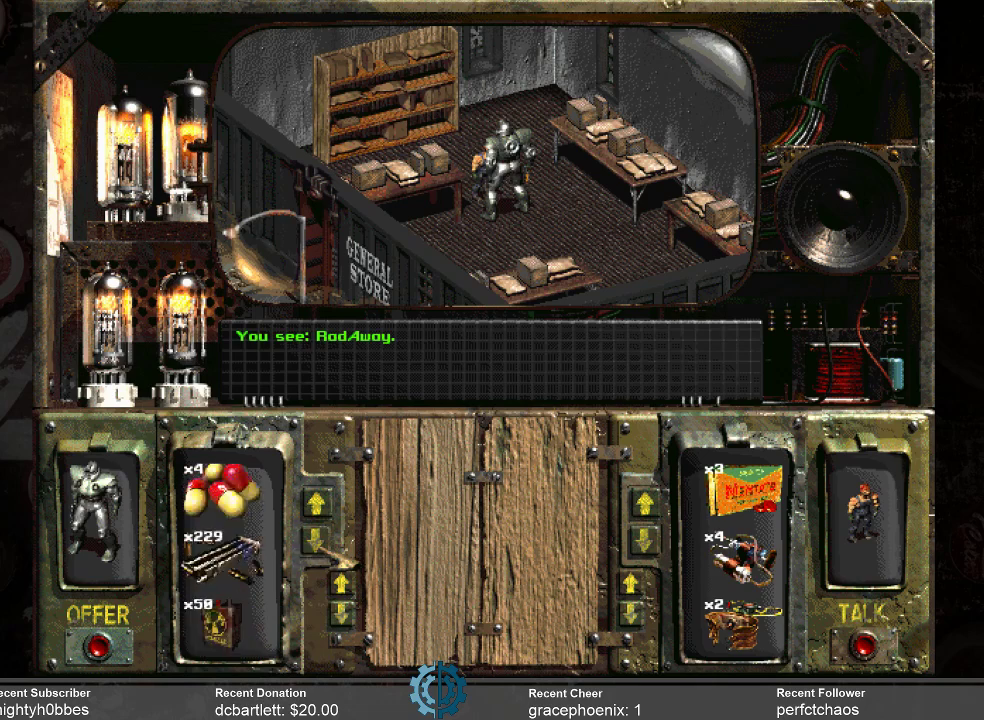
{"keys": [], "mouse": [], "events": [[33, "mouse_left", "down"], [167, "mouse_left", "up"]]}
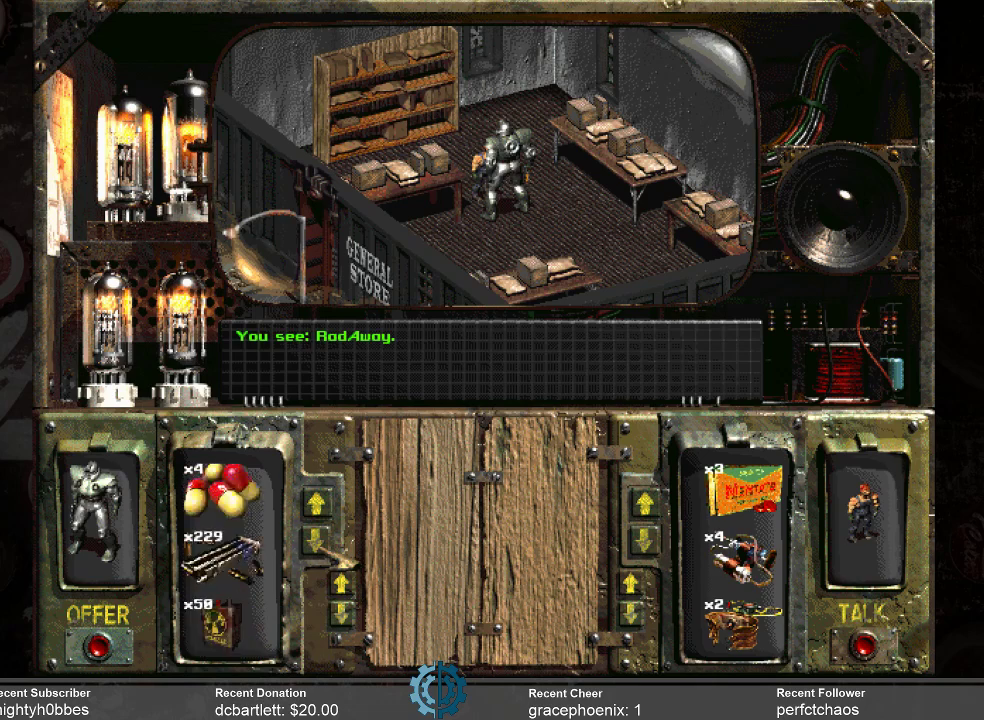
{"keys": [], "mouse": [], "events": [[200, "mouse_left", "down"], [333, "mouse_left", "up"]]}
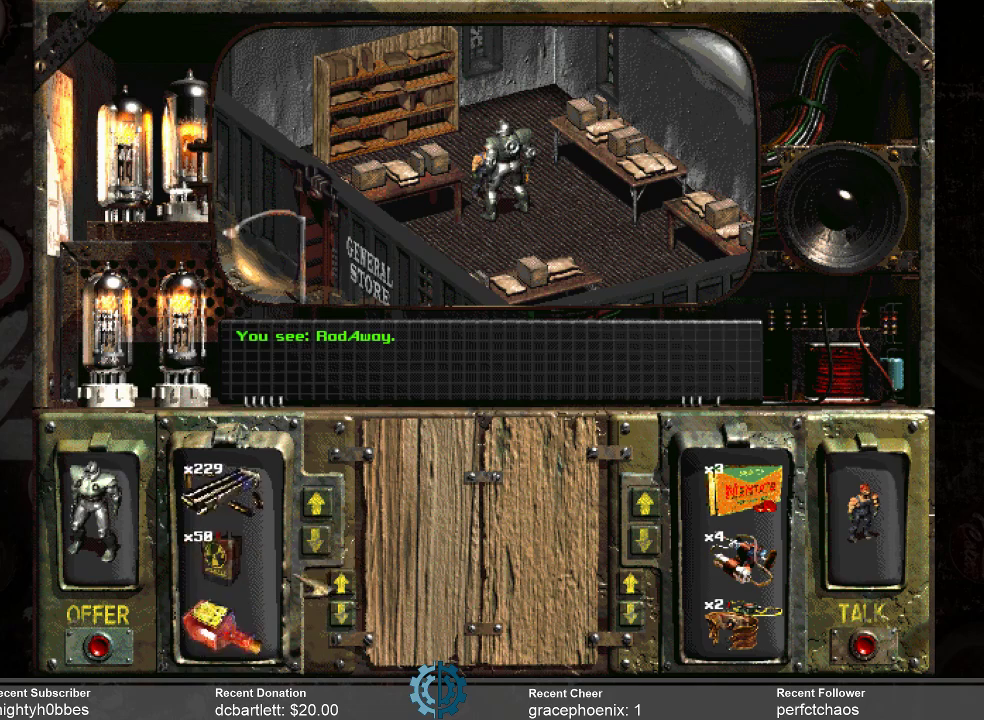
{"keys": [], "mouse": [], "events": []}
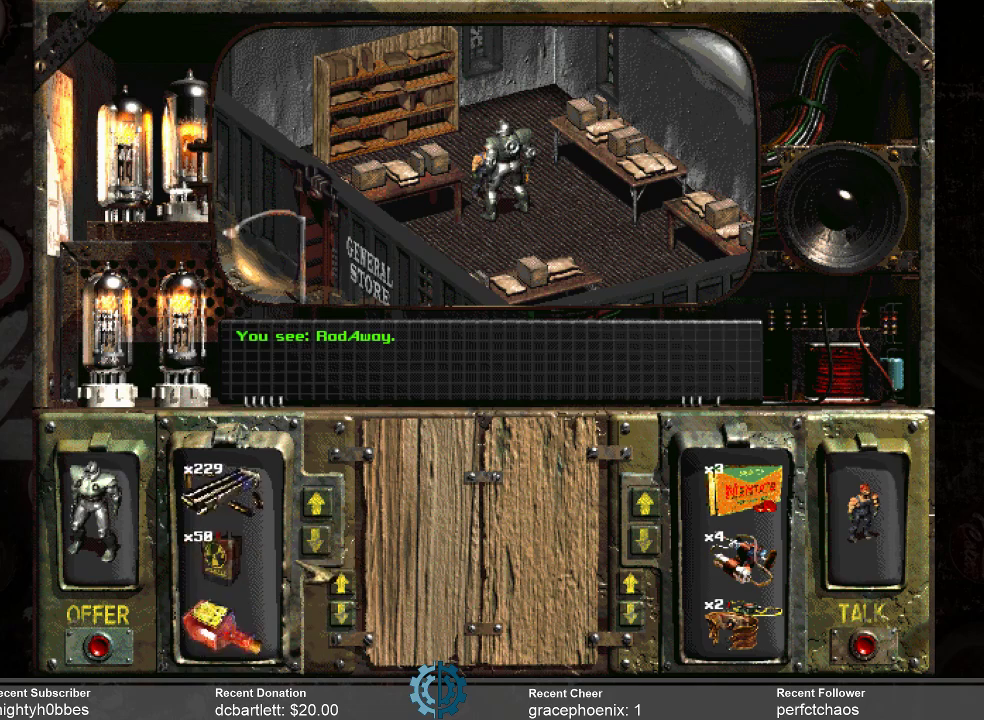
{"keys": [], "mouse": ["left"], "events": [[500, "mouse_left", "down"]]}
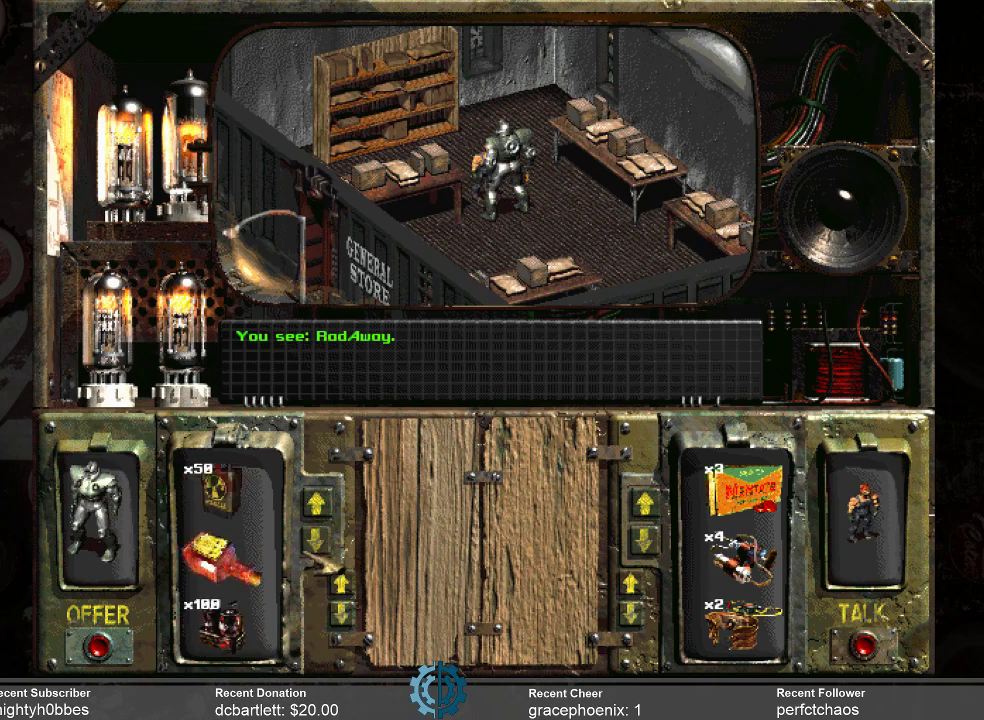
{"keys": [], "mouse": ["left"], "events": [[133, "mouse_left", "up"], [500, "mouse_left", "down"]]}
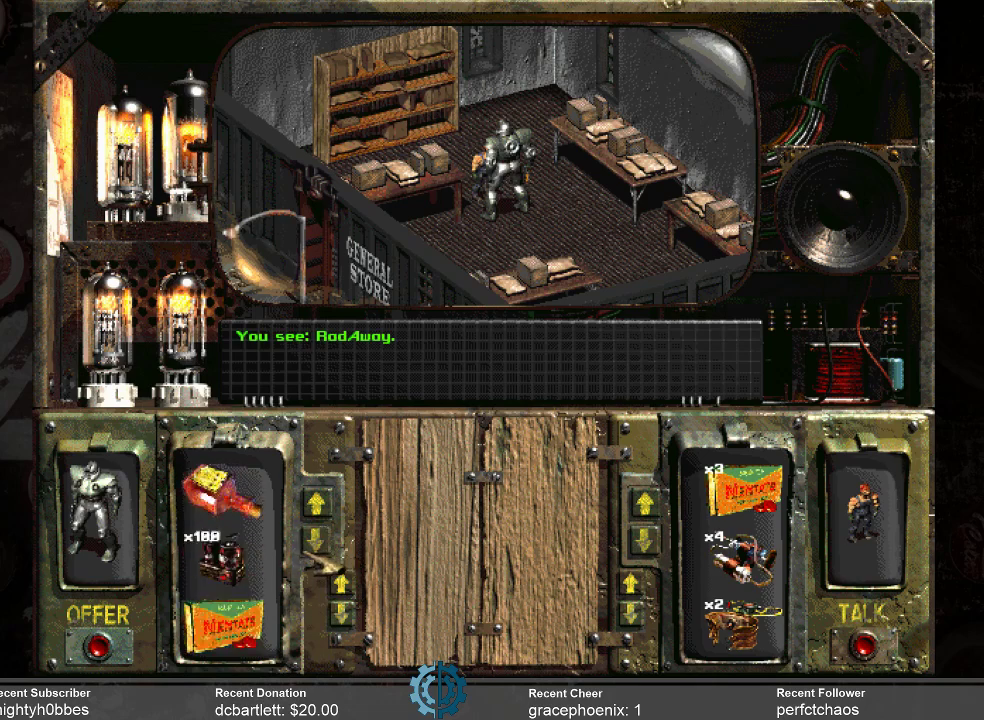
{"keys": [], "mouse": [], "events": [[100, "mouse_left", "up"]]}
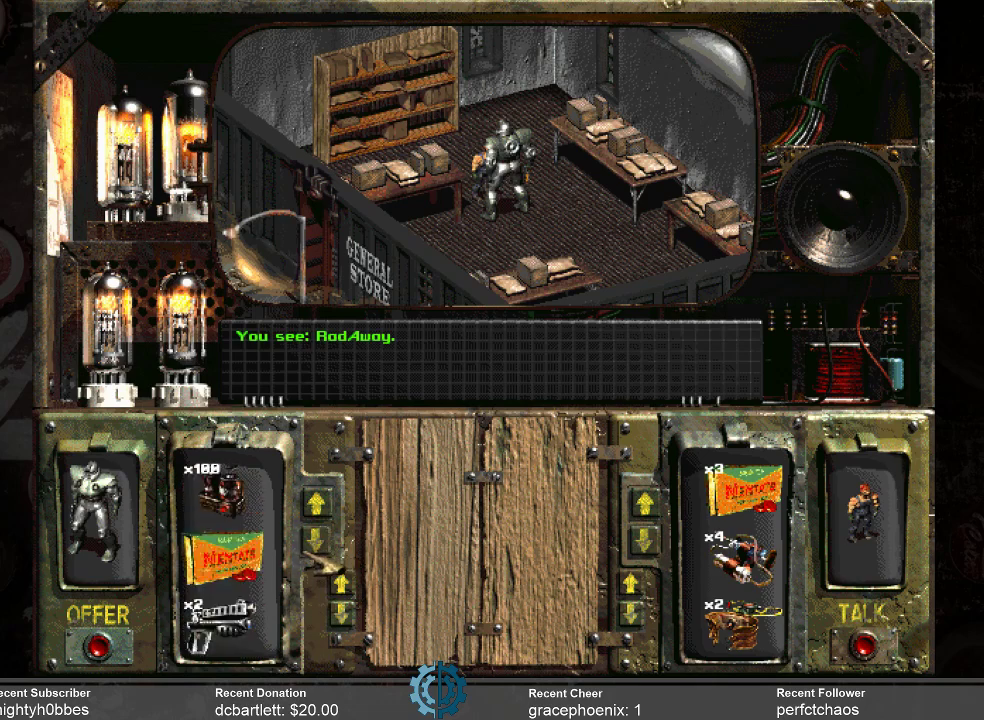
{"keys": [], "mouse": [], "events": [[33, "mouse_left", "down"], [167, "mouse_left", "up"]]}
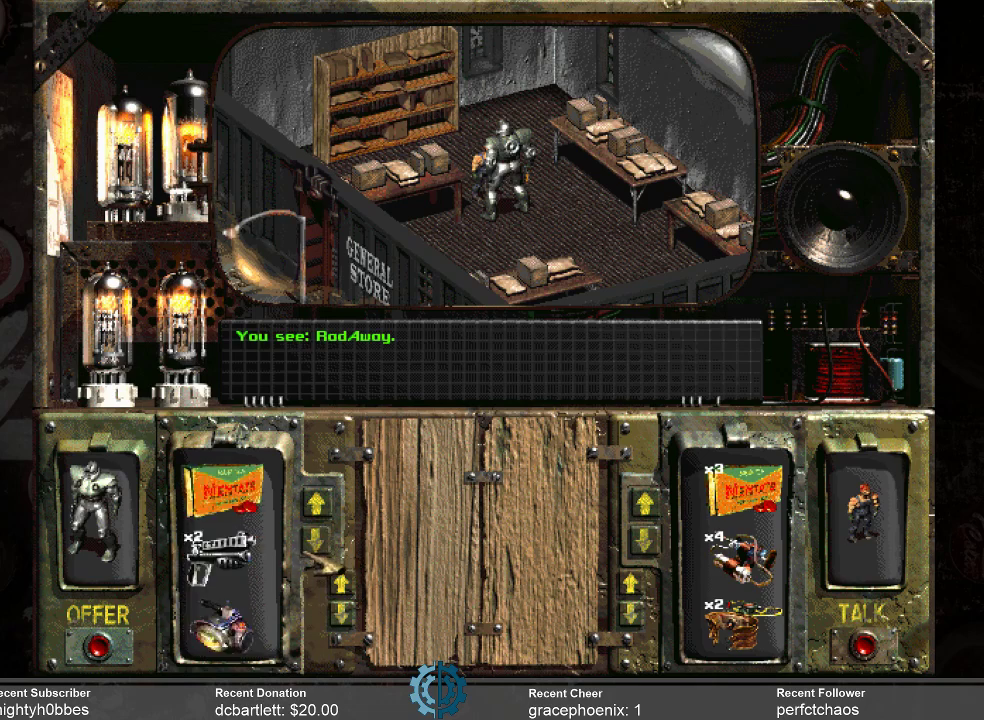
{"keys": [], "mouse": [], "events": [[33, "mouse_left", "down"], [133, "mouse_left", "up"]]}
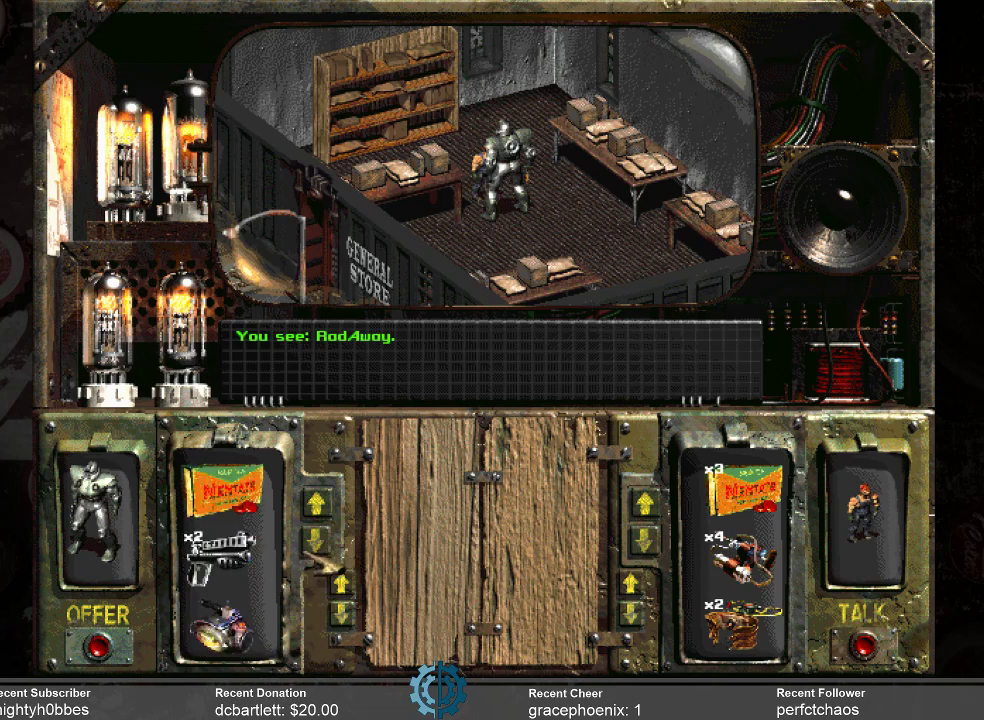
{"keys": [], "mouse": [], "events": []}
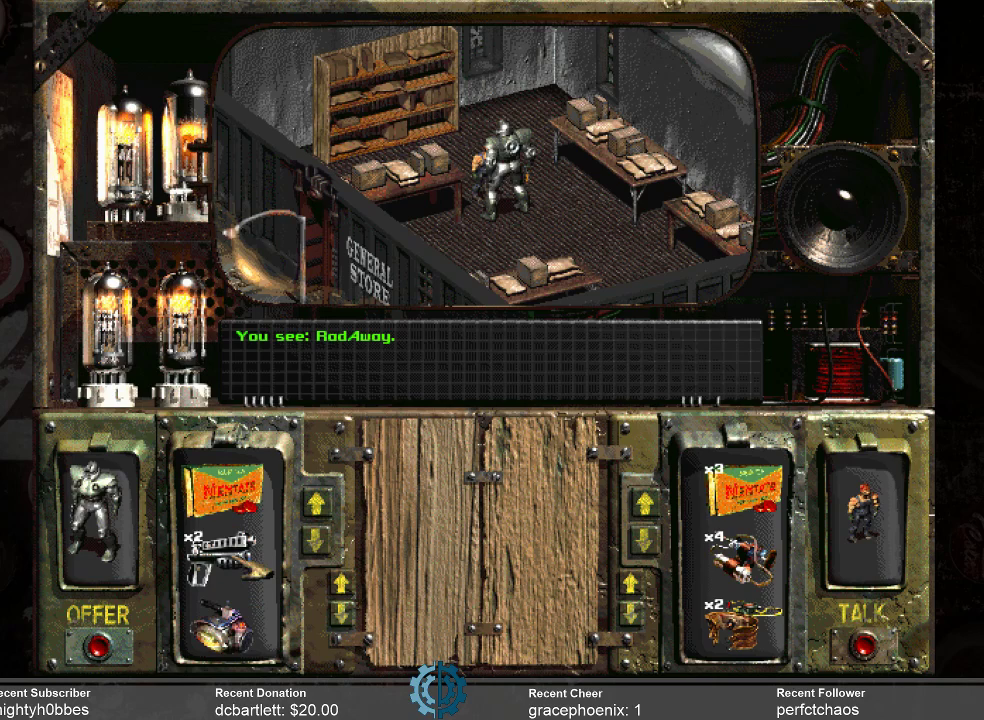
{"keys": [], "mouse": [], "events": []}
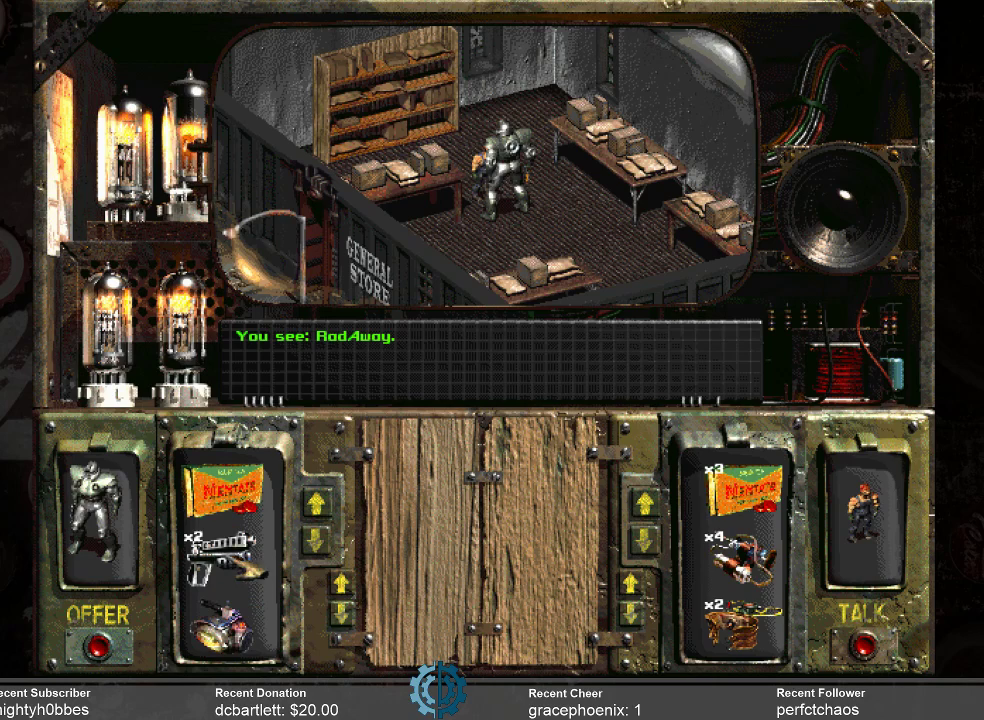
{"keys": [], "mouse": ["left"], "events": [[200, "mouse_left", "down"]]}
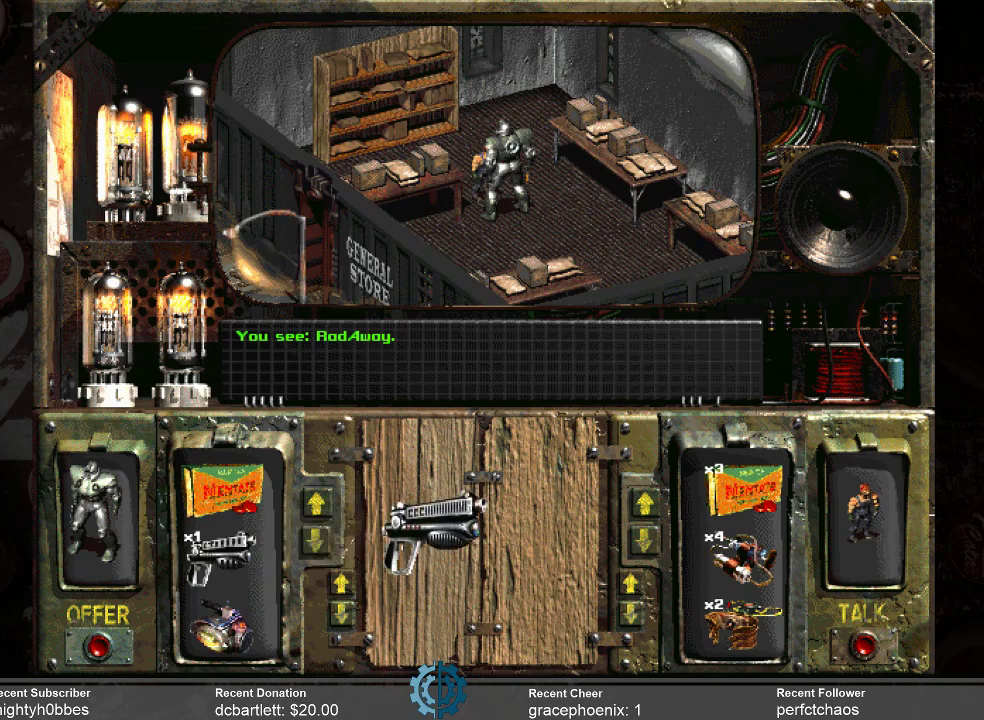
{"keys": [], "mouse": [], "events": [[433, "mouse_left", "up"]]}
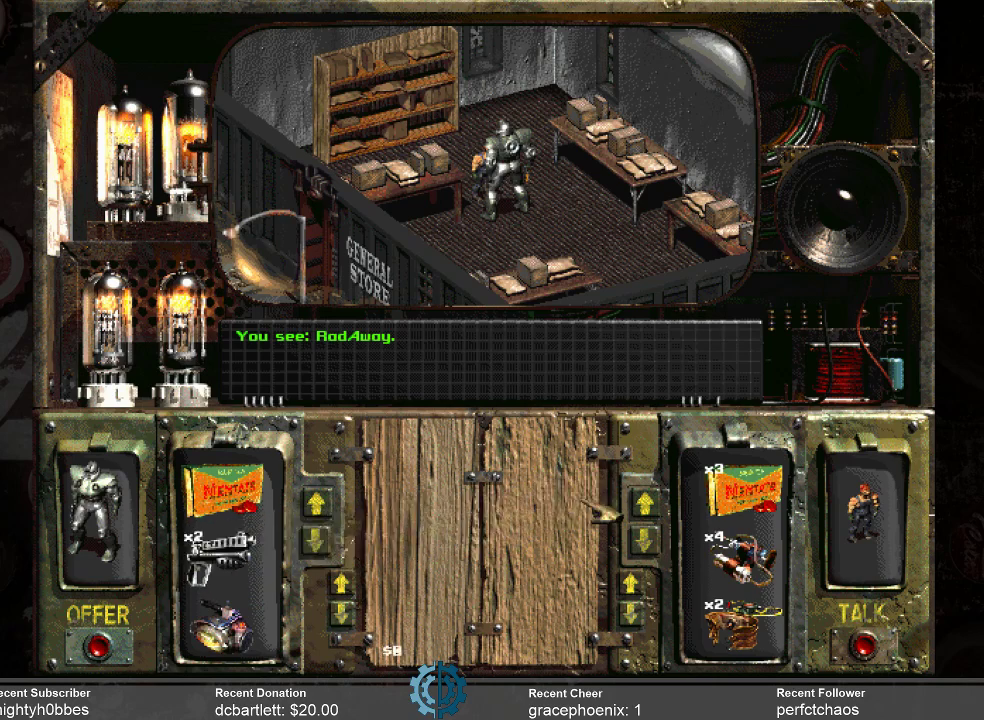
{"keys": [], "mouse": [], "events": []}
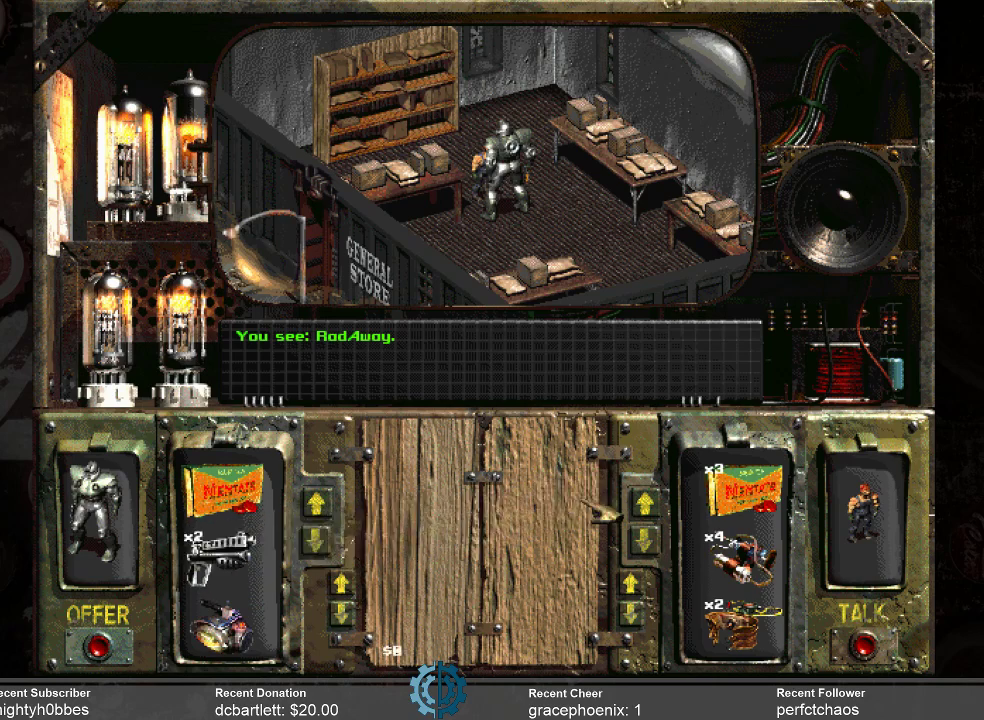
{"keys": [], "mouse": [], "events": []}
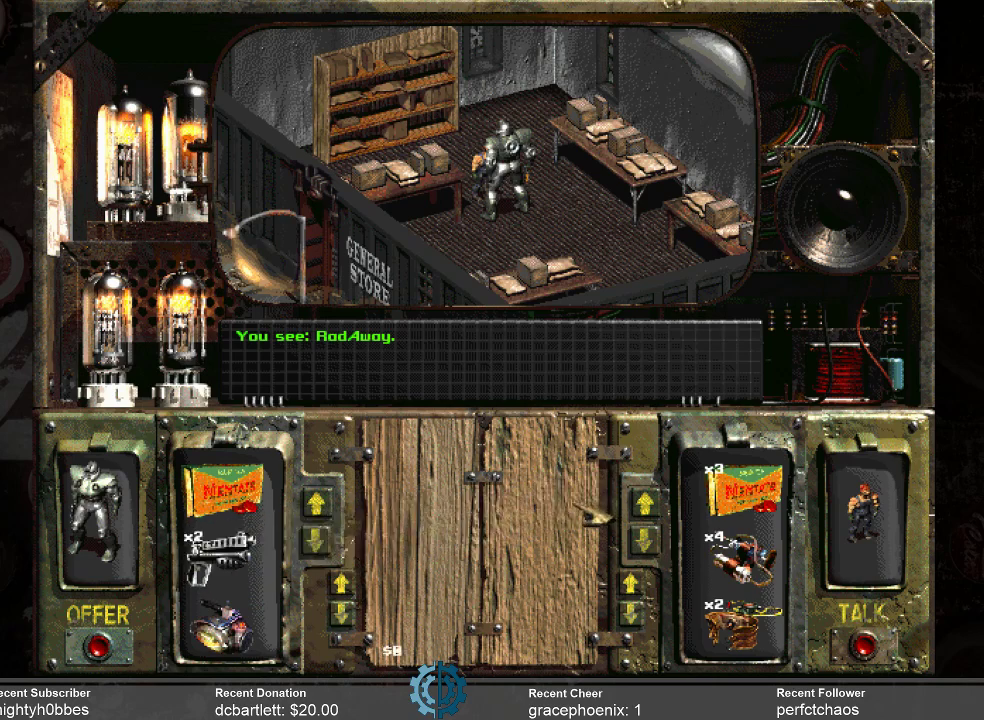
{"keys": [], "mouse": [], "events": []}